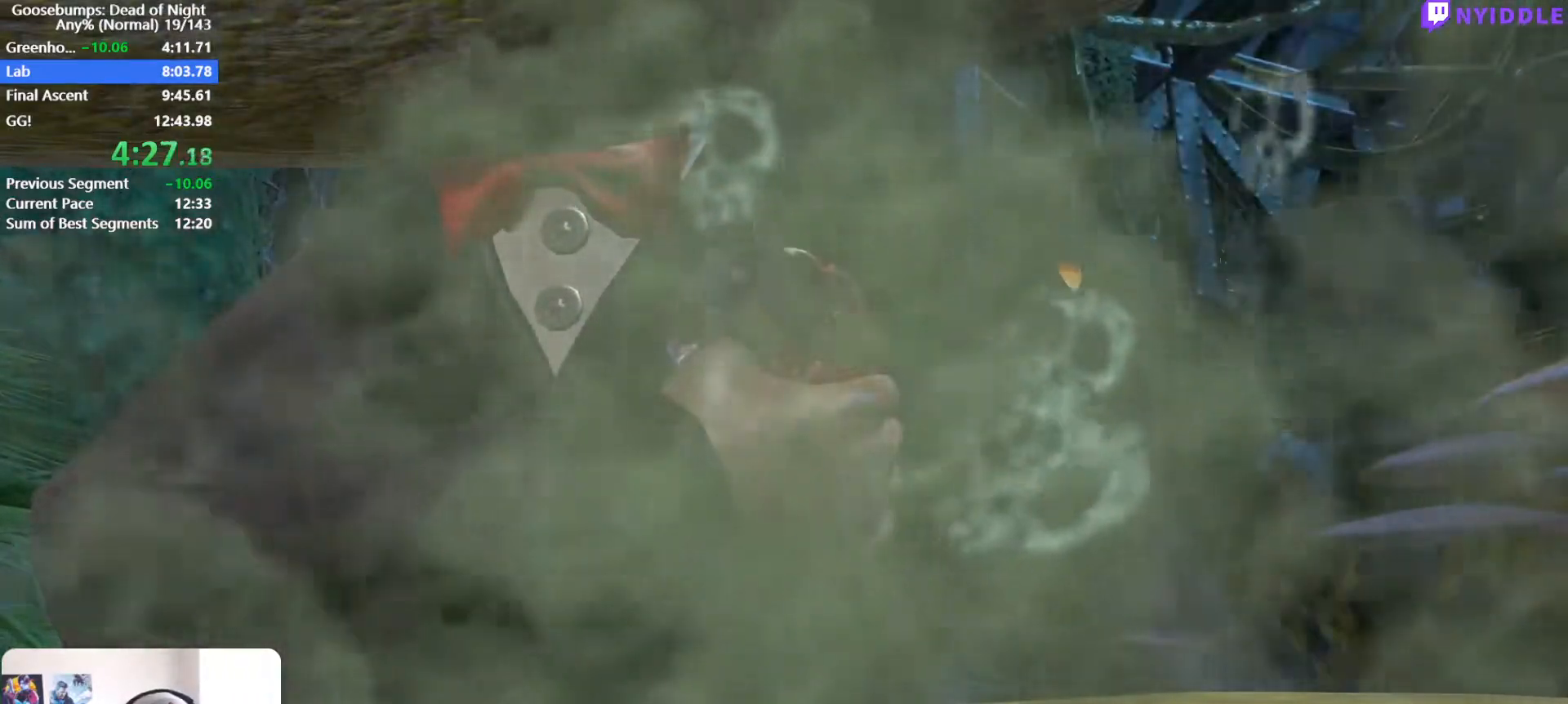
Gameplay with keyboard and mouse; each line is a JSON object with the keys and mouse buttons held at the frame after it. "events" lists presses ("down") and releases ("up") of "1", "2", "3", "4", "5", "a", "alt", "c", "ctrl", "d", "e", "escape", "f", "q", "r", "s", "shift", "space", "tab", "v", "w", "x", "z", "mouse_left", "mouse_middle", "mouse_right", "mouse_wheel_up" and "mouse_wheel_down" between this image and that frame as [ms after this image, input, new state], when the widget could be followed in between. "mouse_left", "mouse_middle", "mouse_right", "mouse_wheel_up", "mouse_wheel_down" = the "left", "middle", "right", "wheel_up", "wheel_down" buttons of the "mouse" list. No other keys are recorded. Not read: mouse_move.
{"keys": [], "mouse": [], "events": []}
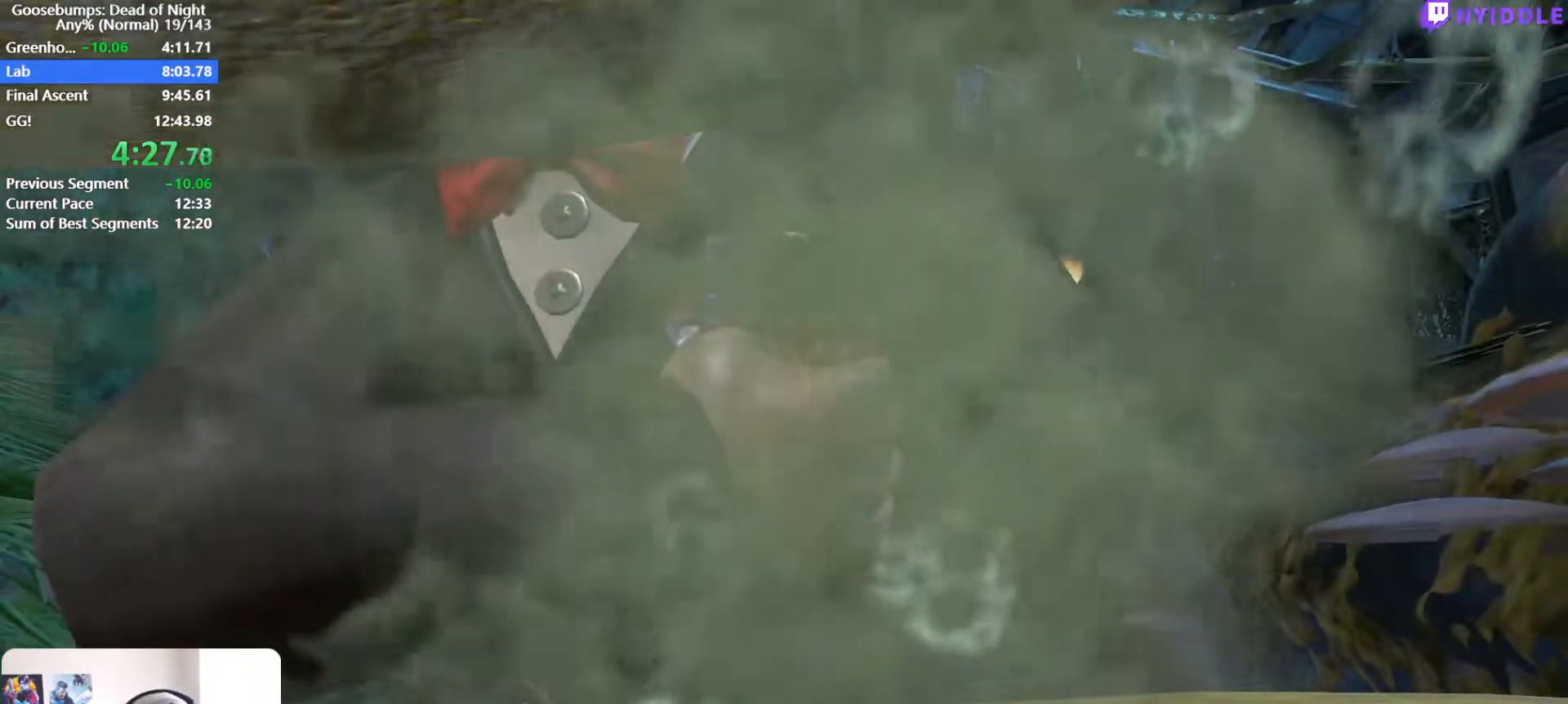
{"keys": [], "mouse": [], "events": []}
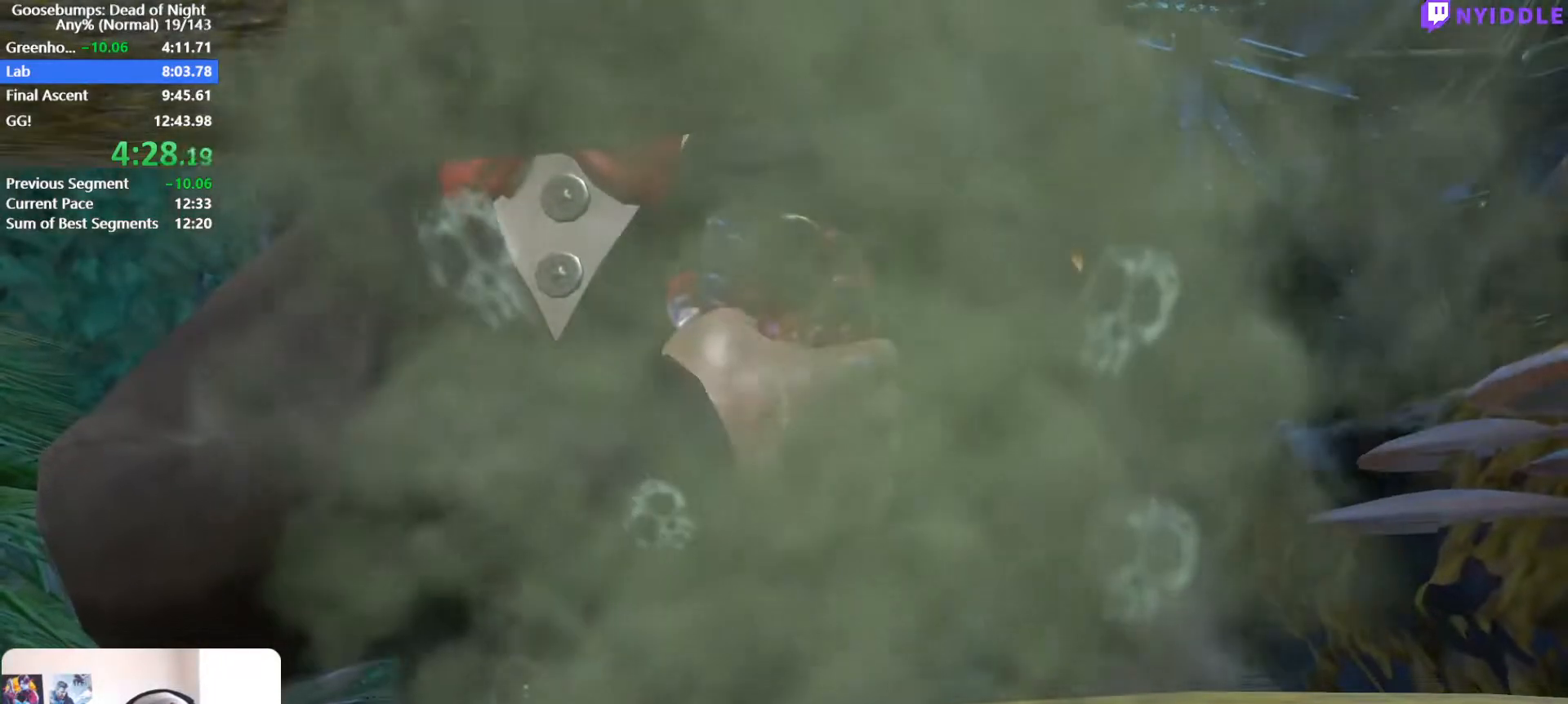
{"keys": [], "mouse": [], "events": []}
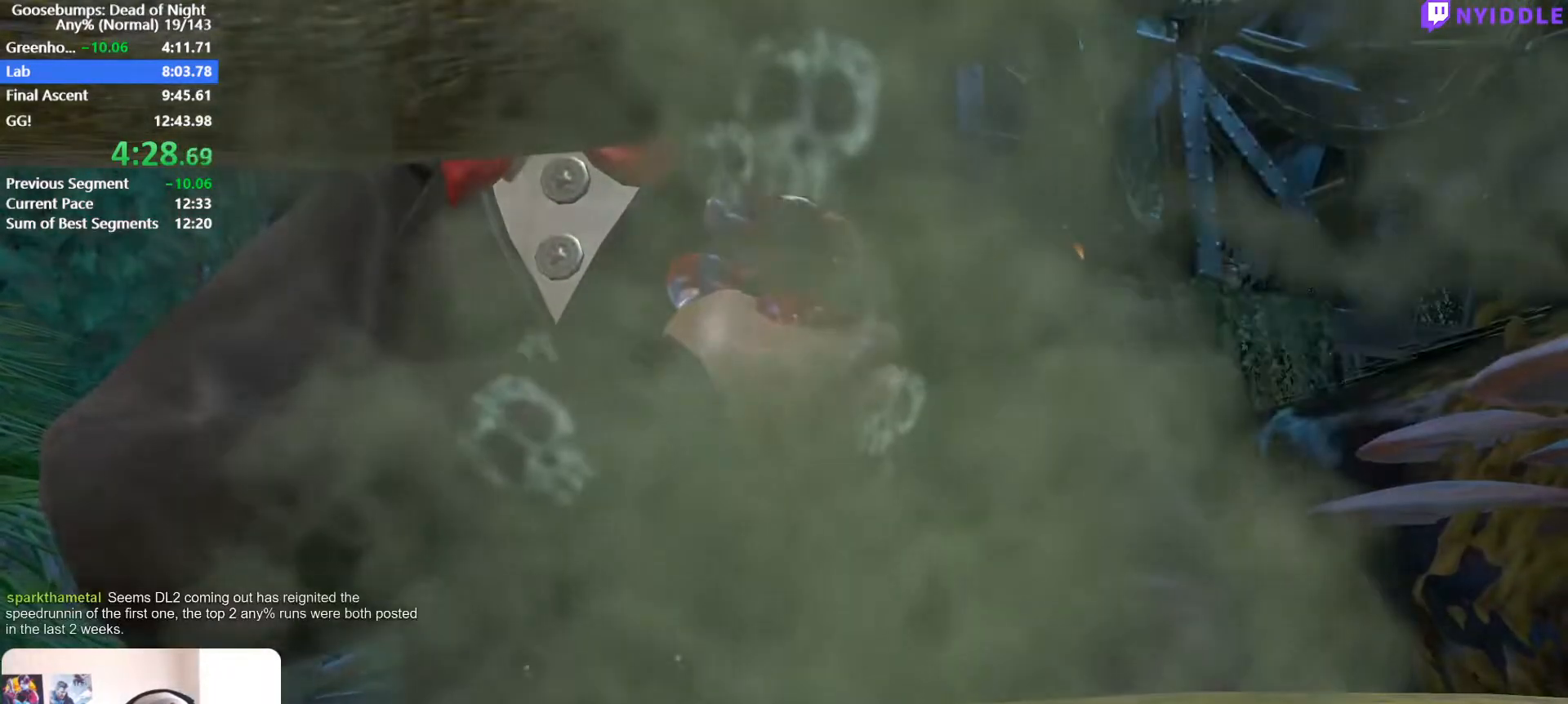
{"keys": [], "mouse": [], "events": []}
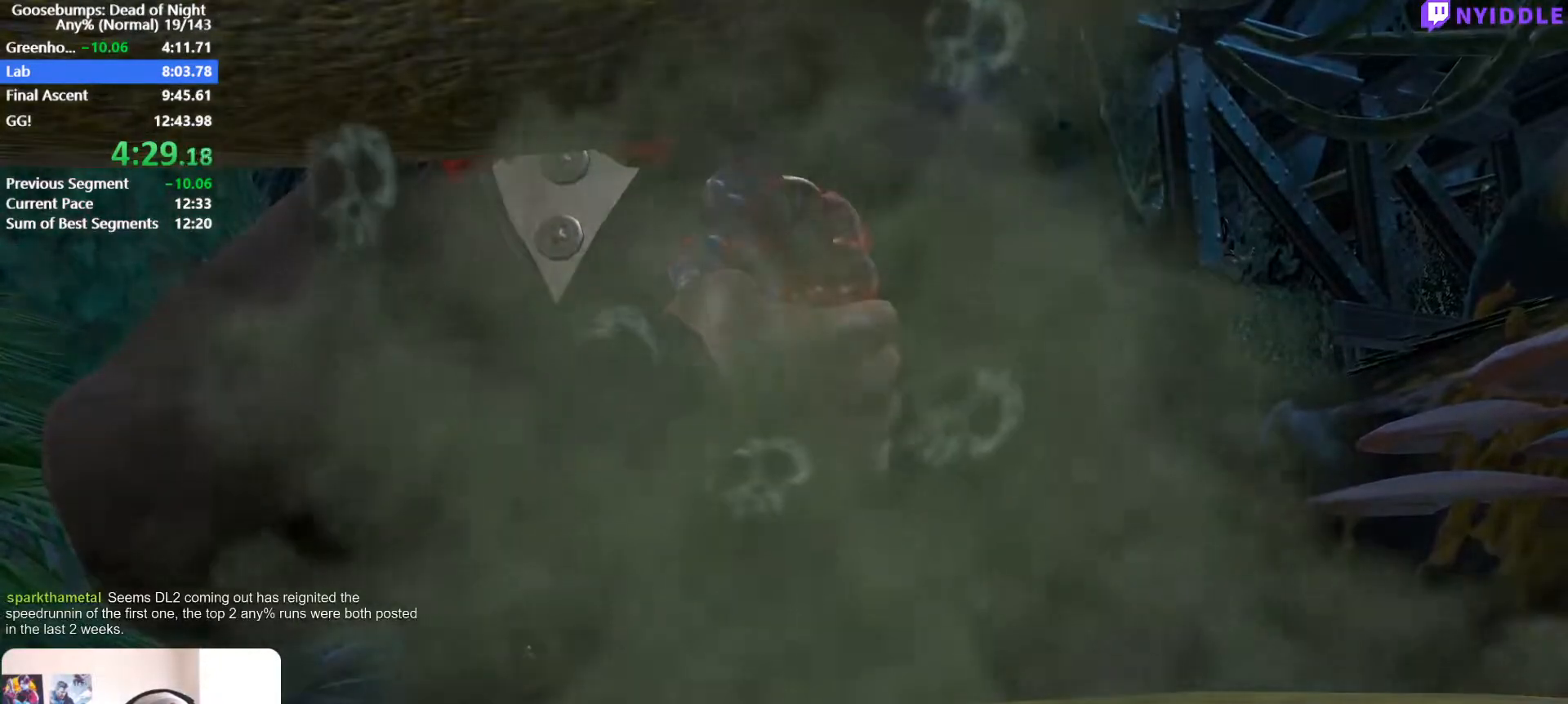
{"keys": [], "mouse": [], "events": []}
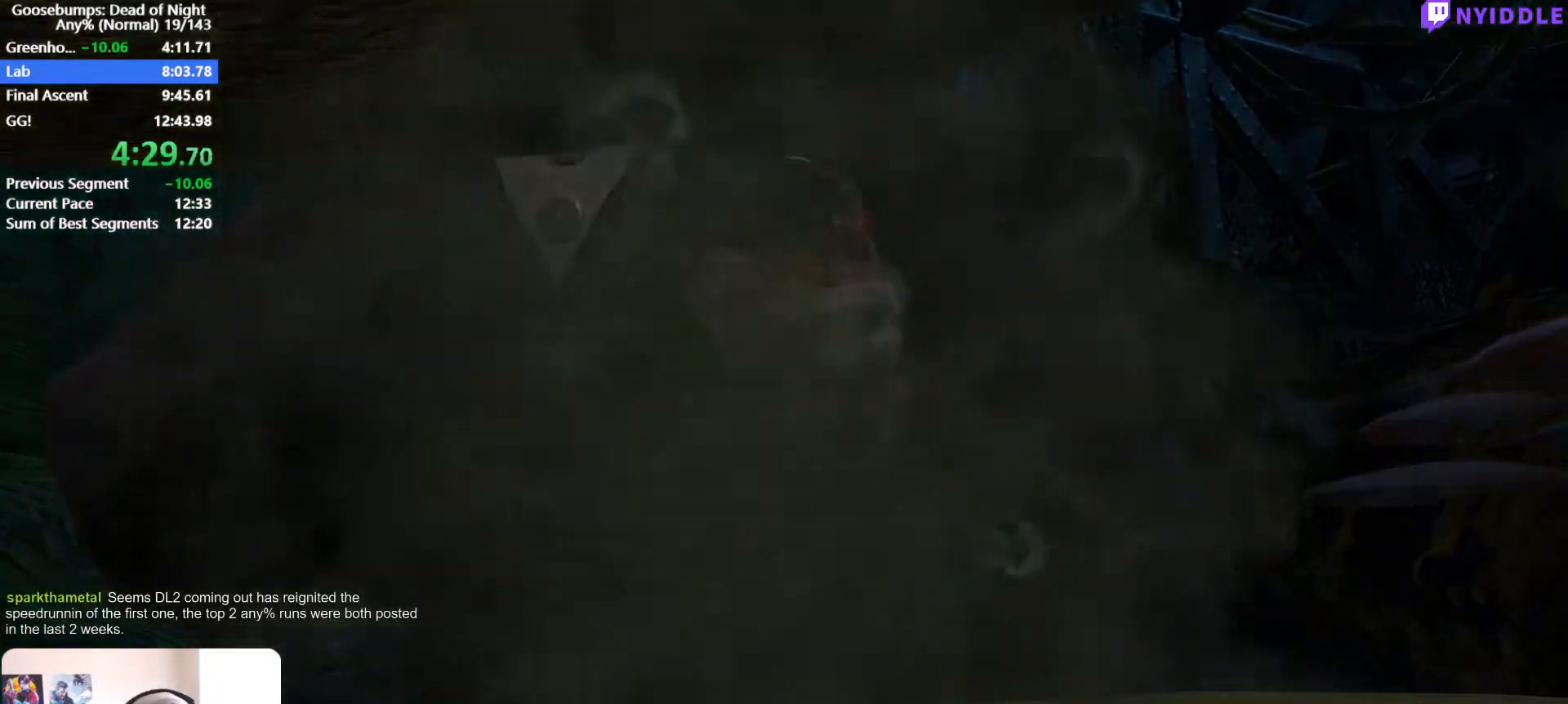
{"keys": [], "mouse": [], "events": []}
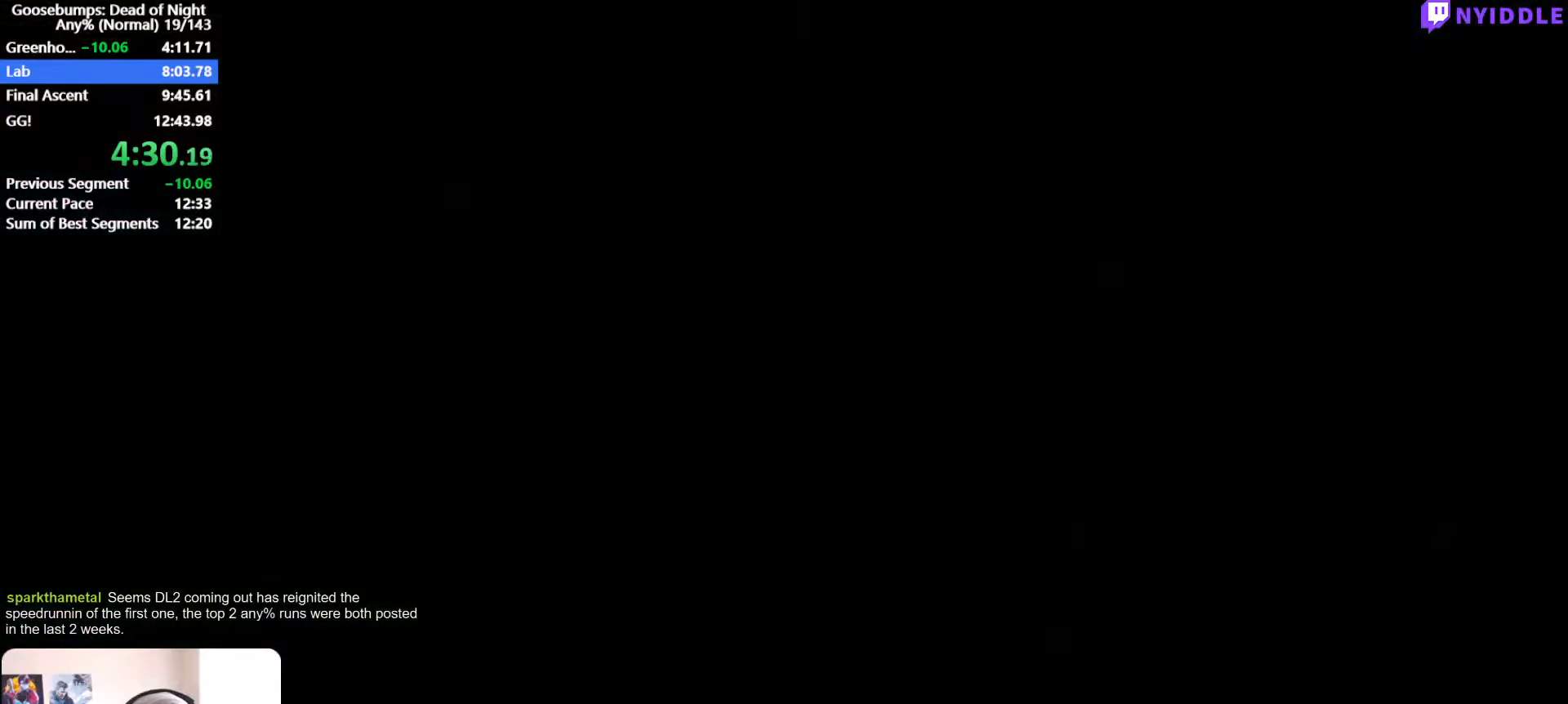
{"keys": [], "mouse": [], "events": []}
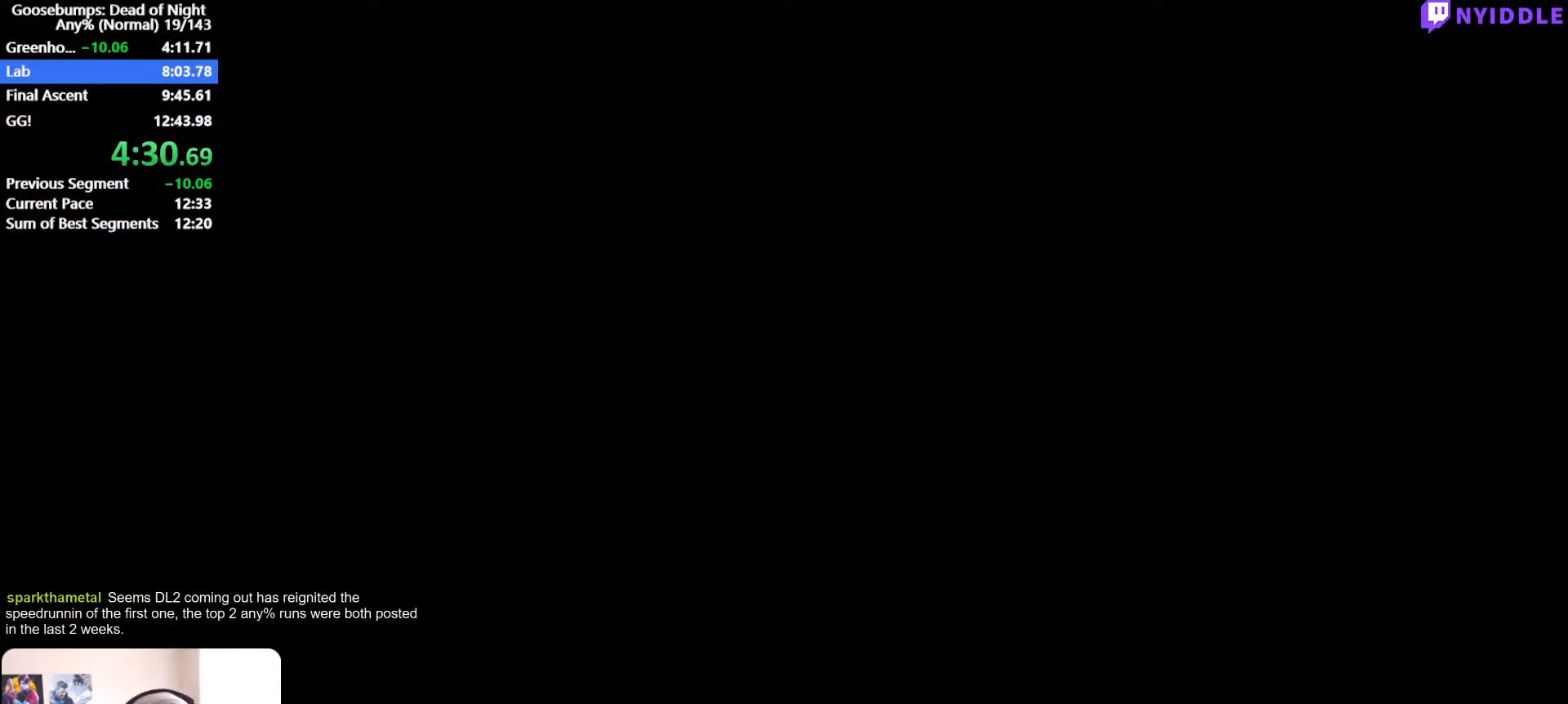
{"keys": ["a", "shift", "w"], "mouse": [], "events": [[433, "shift", "down"], [483, "a", "down"], [483, "w", "down"]]}
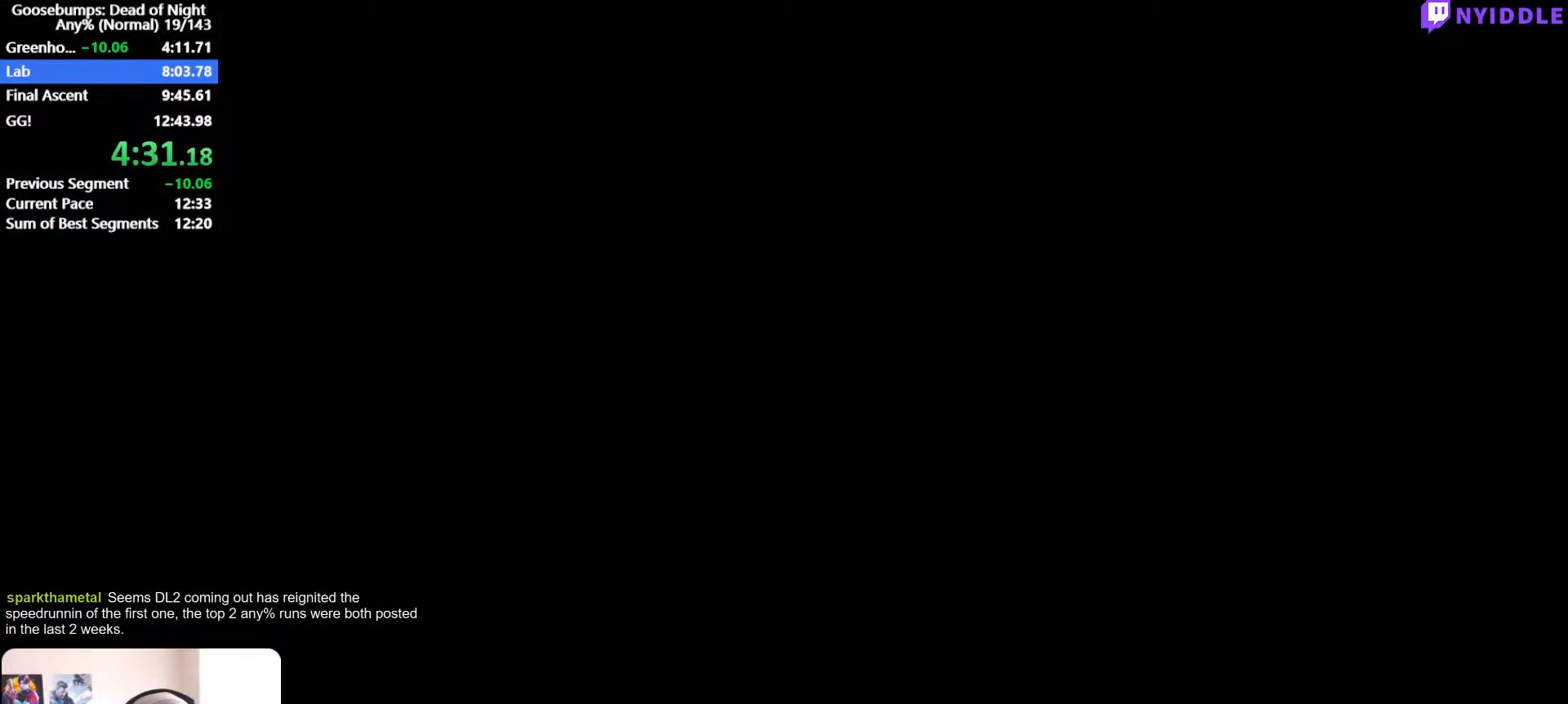
{"keys": ["a", "shift", "w"], "mouse": [], "events": []}
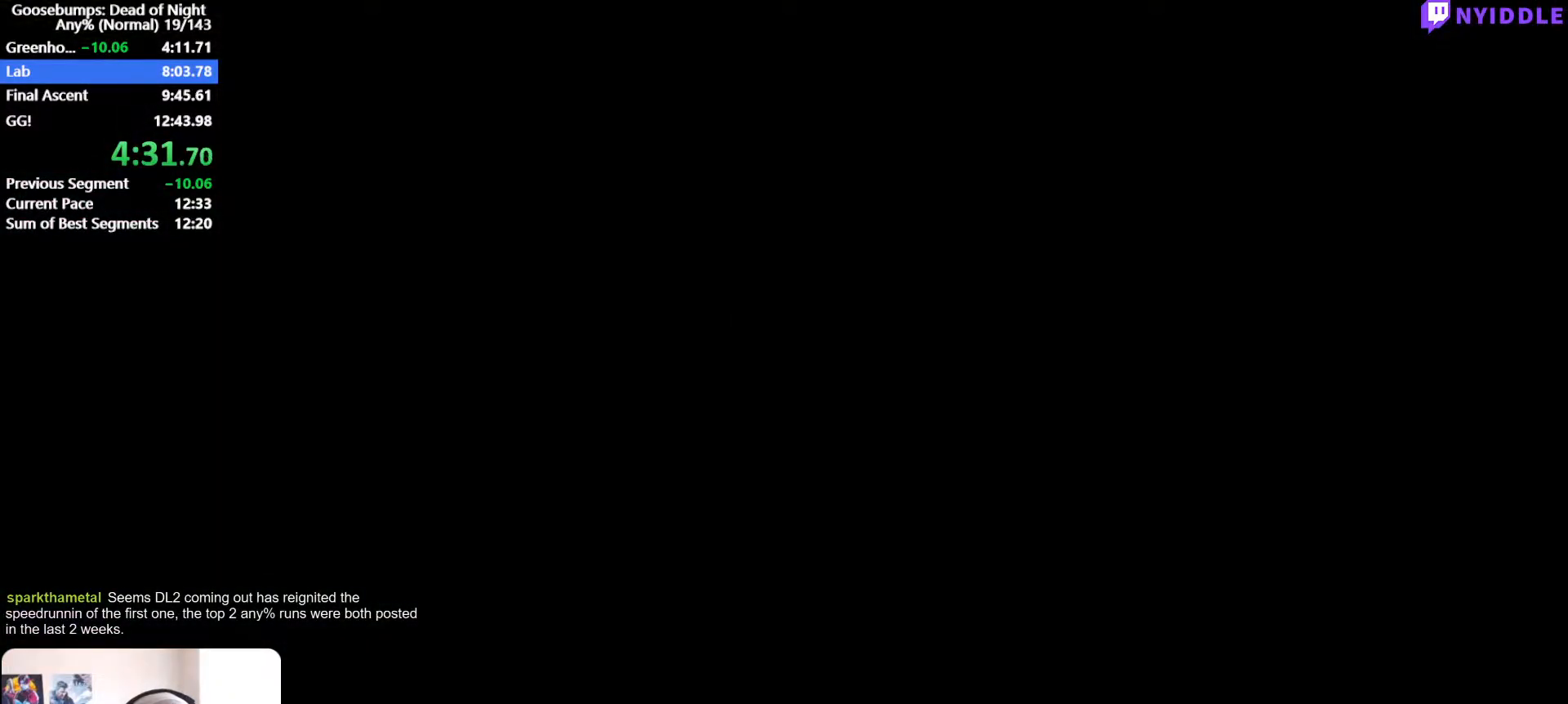
{"keys": ["a", "shift", "w"], "mouse": [], "events": []}
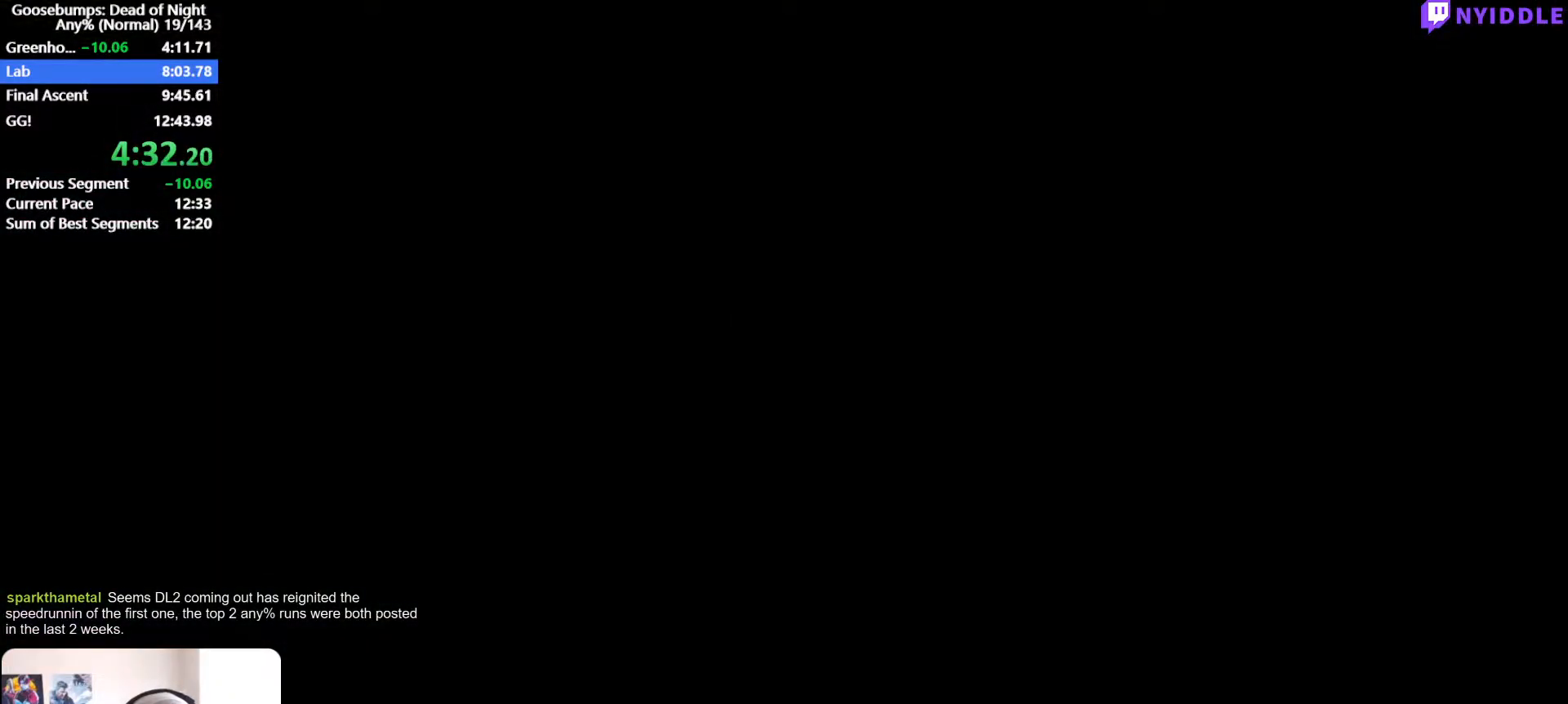
{"keys": ["a", "shift", "w"], "mouse": [], "events": []}
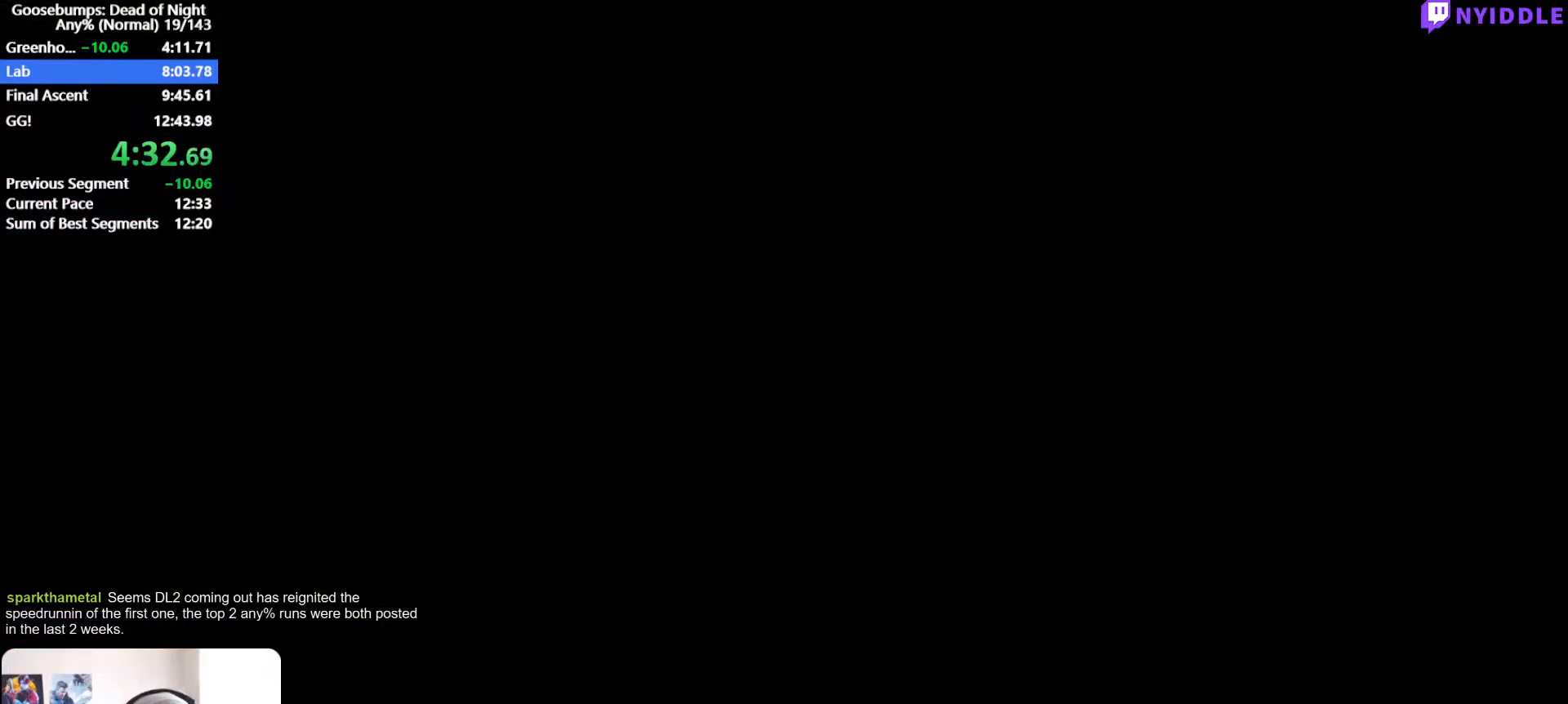
{"keys": ["shift", "w"], "mouse": [], "events": [[167, "a", "up"]]}
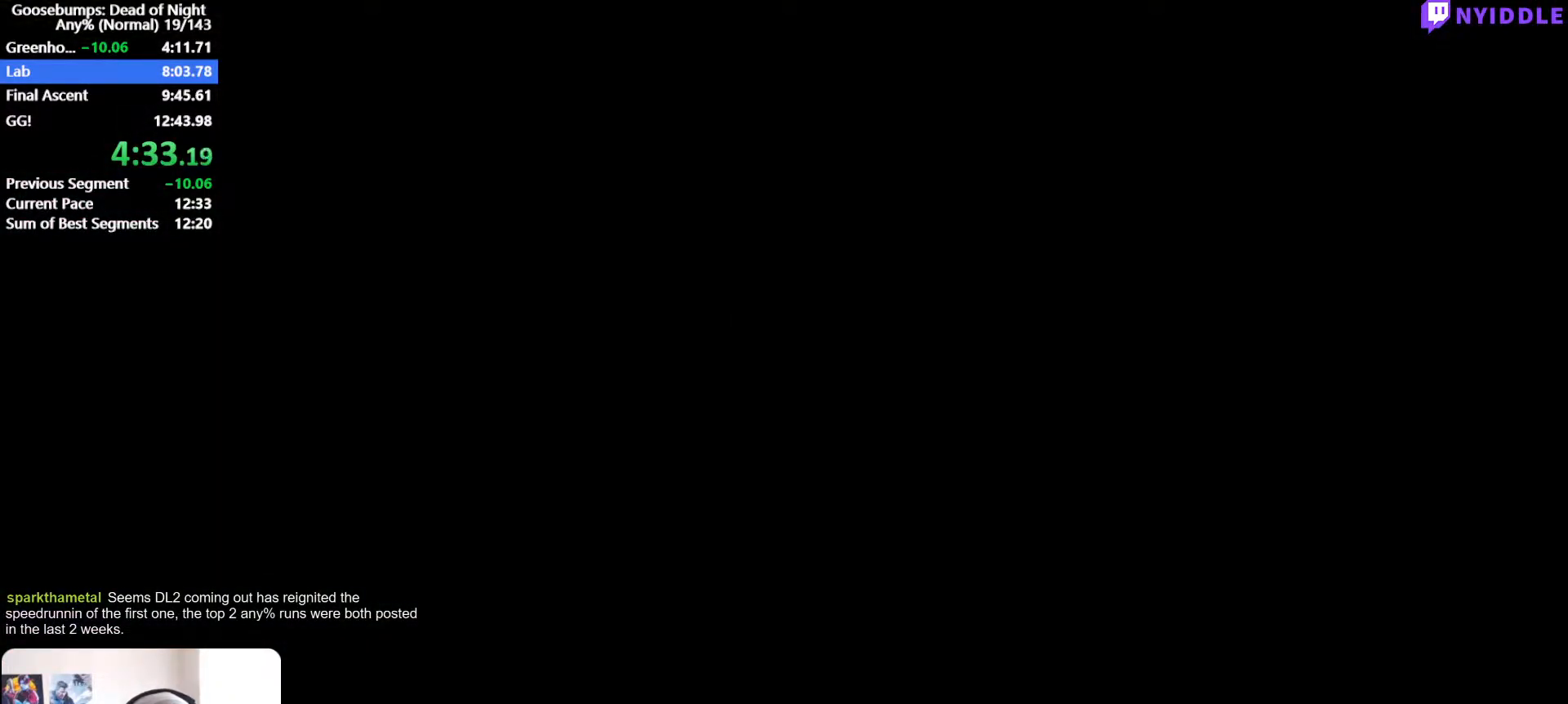
{"keys": ["d", "shift", "w"], "mouse": [], "events": [[133, "a", "down"], [417, "a", "up"], [417, "d", "down"]]}
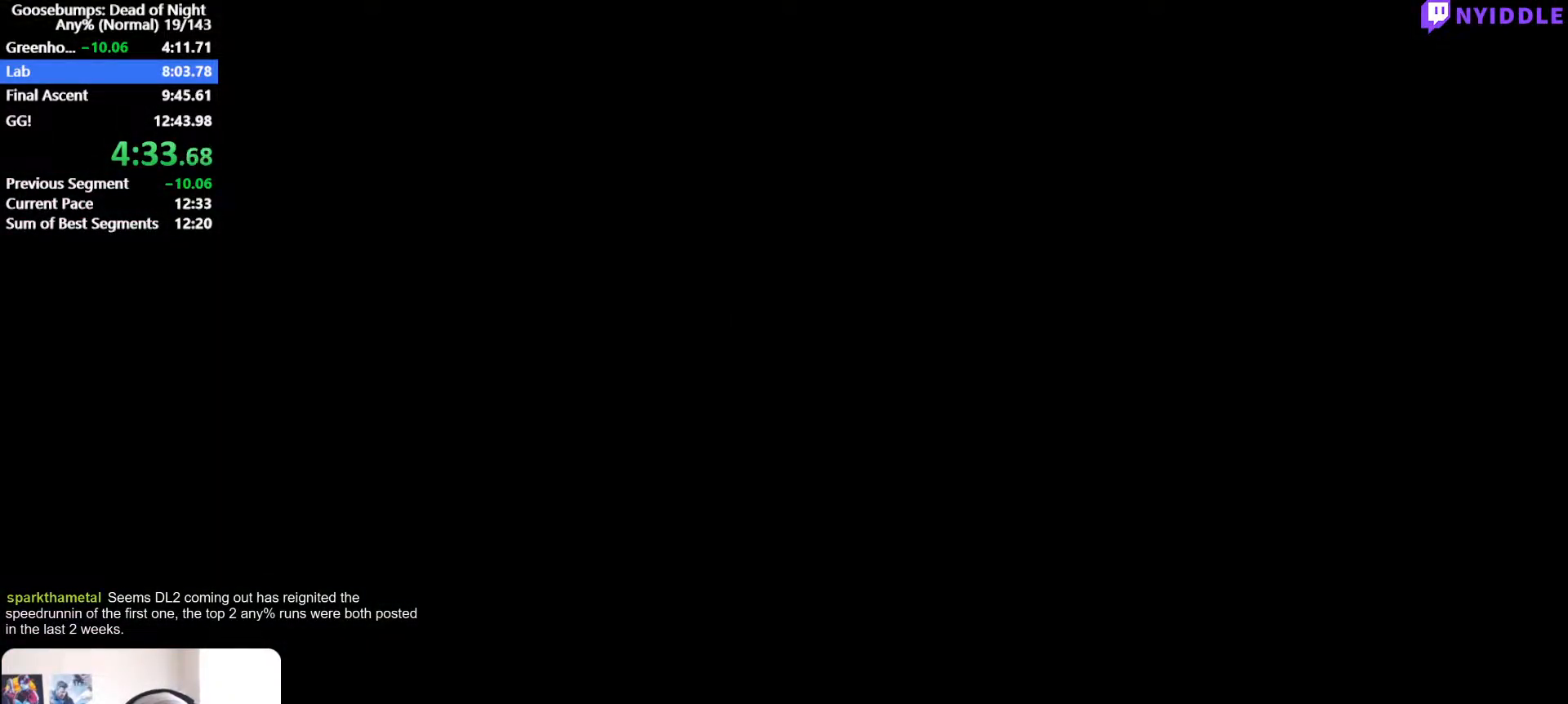
{"keys": ["d", "w"], "mouse": [], "events": [[17, "d", "up"], [67, "a", "down"], [200, "d", "down"], [250, "a", "up"], [300, "a", "down"], [350, "d", "up"], [433, "d", "down"], [433, "shift", "up"], [483, "a", "up"]]}
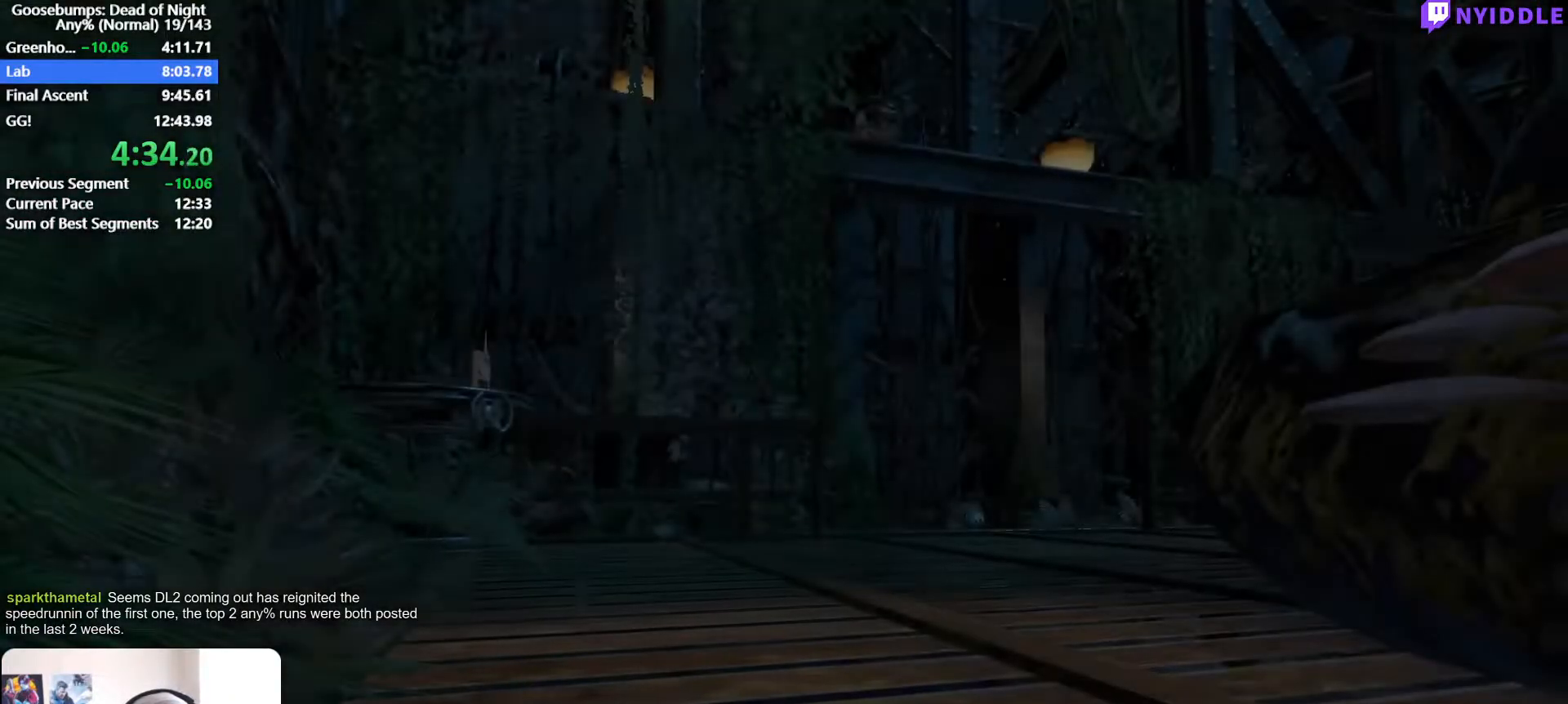
{"keys": ["a", "shift", "w"], "mouse": [], "events": [[33, "a", "down"], [33, "d", "up"], [33, "shift", "down"], [117, "d", "down"], [167, "a", "up"], [217, "d", "up"], [217, "shift", "up"], [267, "a", "down"], [267, "shift", "down"], [400, "d", "down"], [400, "shift", "up"], [450, "a", "up"], [450, "d", "up"], [500, "a", "down"], [500, "shift", "down"]]}
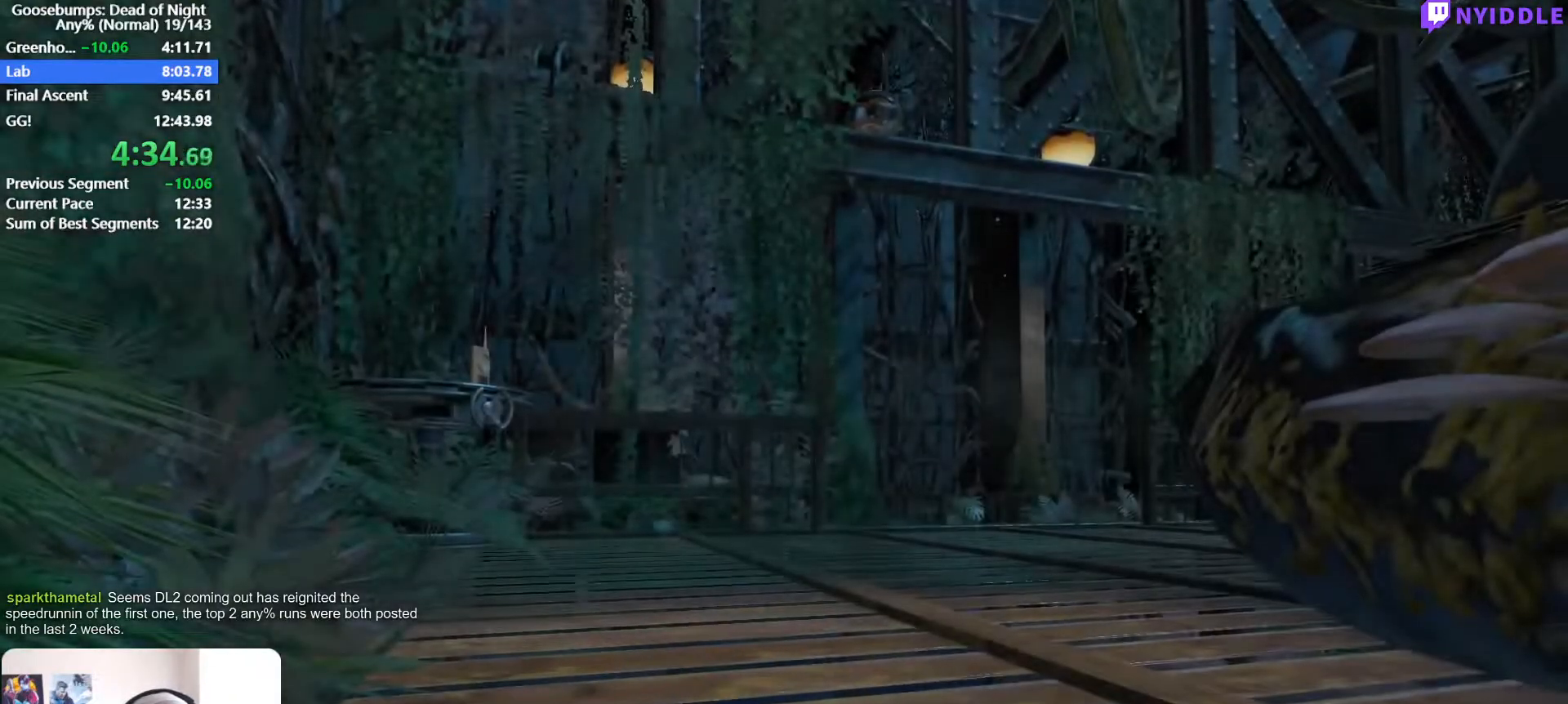
{"keys": ["a", "shift", "w"], "mouse": [], "events": [[83, "d", "down"], [83, "shift", "up"], [133, "a", "up"], [183, "d", "up"], [233, "a", "down"], [233, "shift", "down"], [333, "shift", "up"], [367, "a", "up"], [367, "d", "down"], [417, "d", "up"], [467, "a", "down"], [467, "shift", "down"]]}
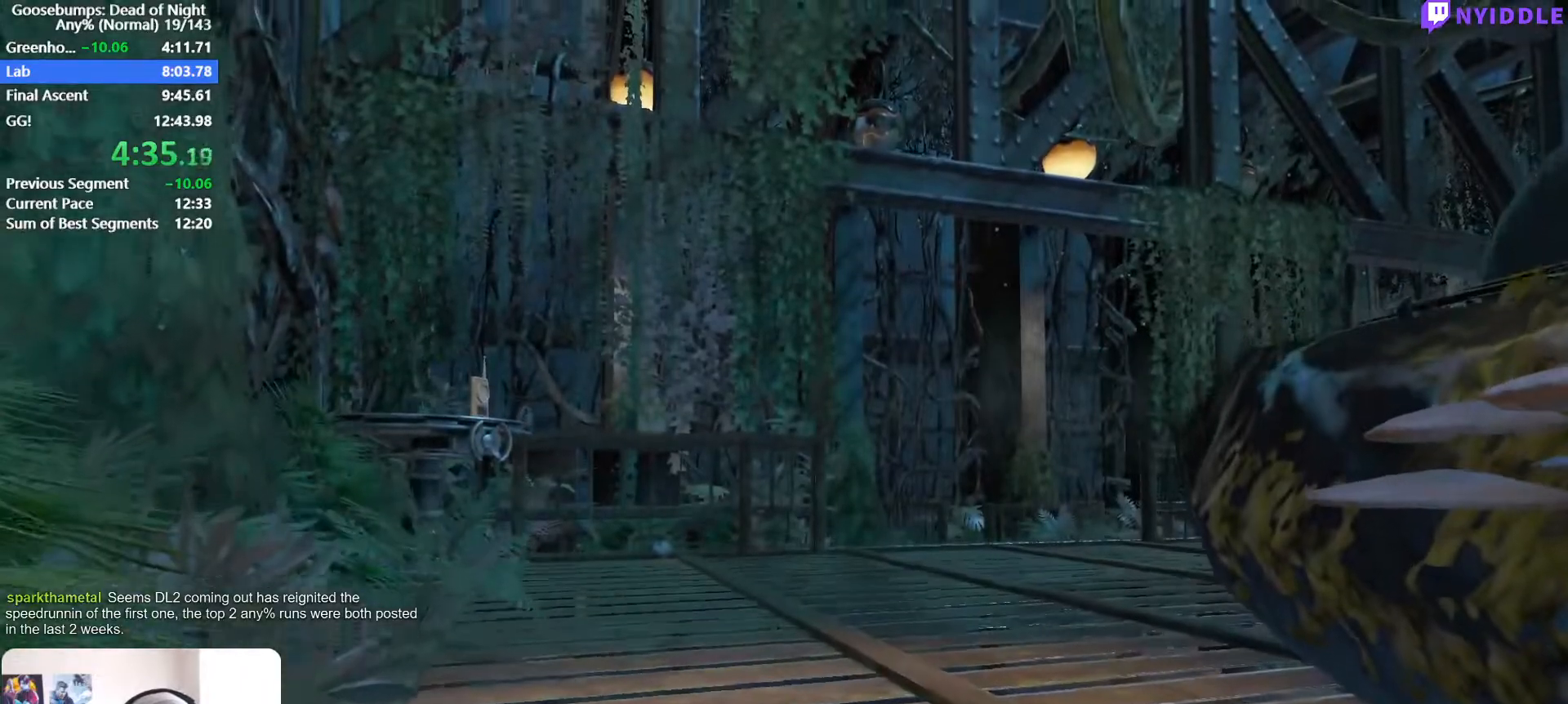
{"keys": ["a", "d", "shift", "w"], "mouse": [], "events": [[117, "shift", "up"], [200, "shift", "down"], [433, "d", "down"]]}
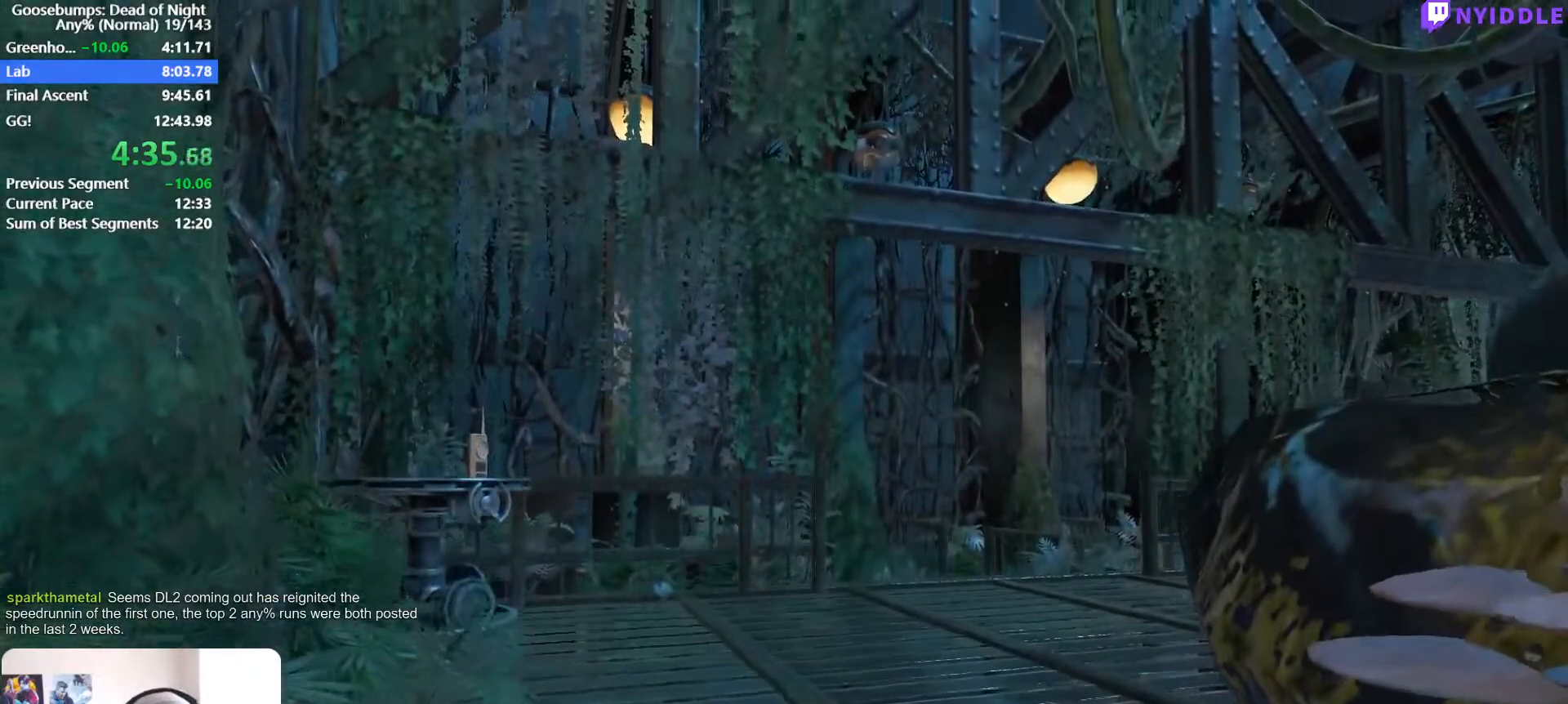
{"keys": ["a", "shift", "w"], "mouse": [], "events": [[83, "d", "up"]]}
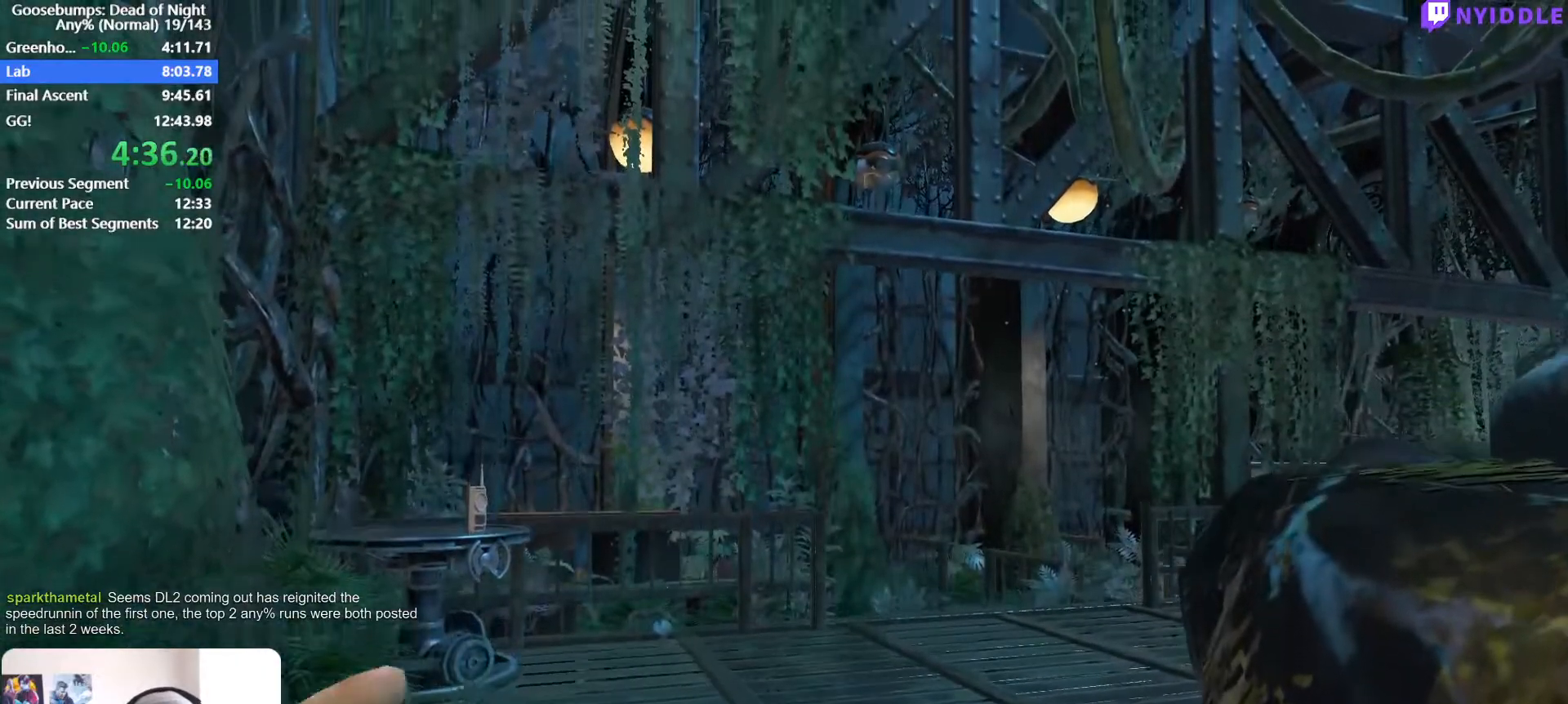
{"keys": ["a", "shift", "w"], "mouse": [], "events": []}
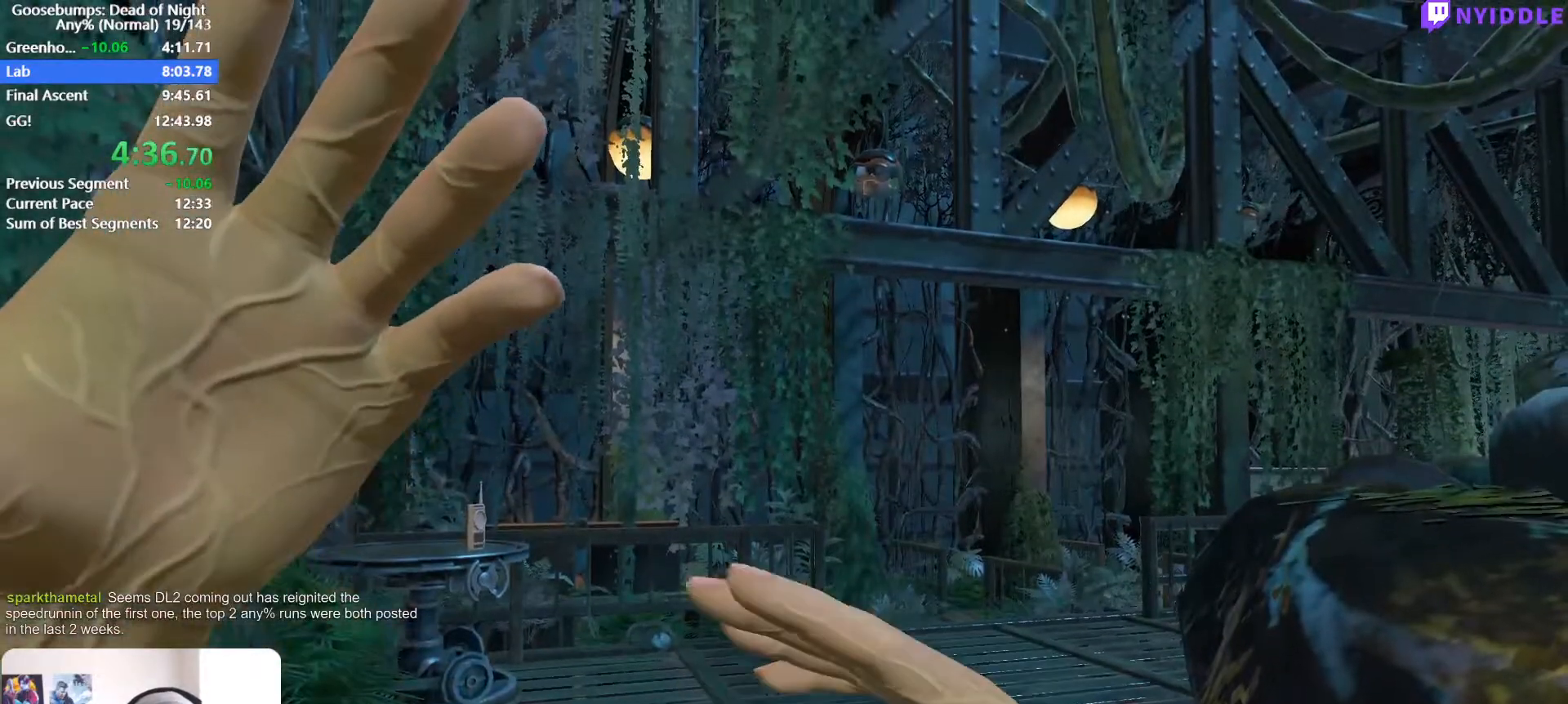
{"keys": ["a", "shift", "w"], "mouse": [], "events": []}
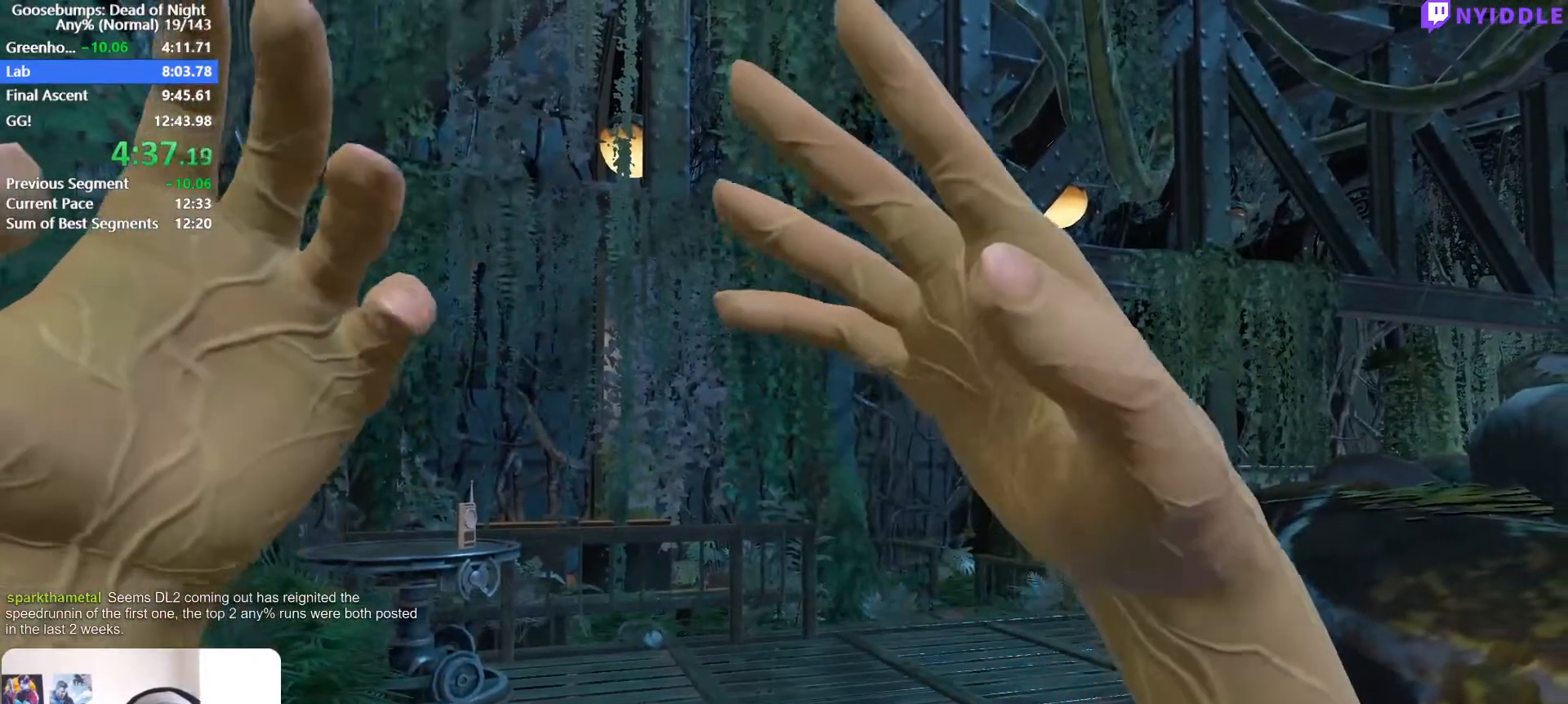
{"keys": ["a", "shift", "w"], "mouse": [], "events": []}